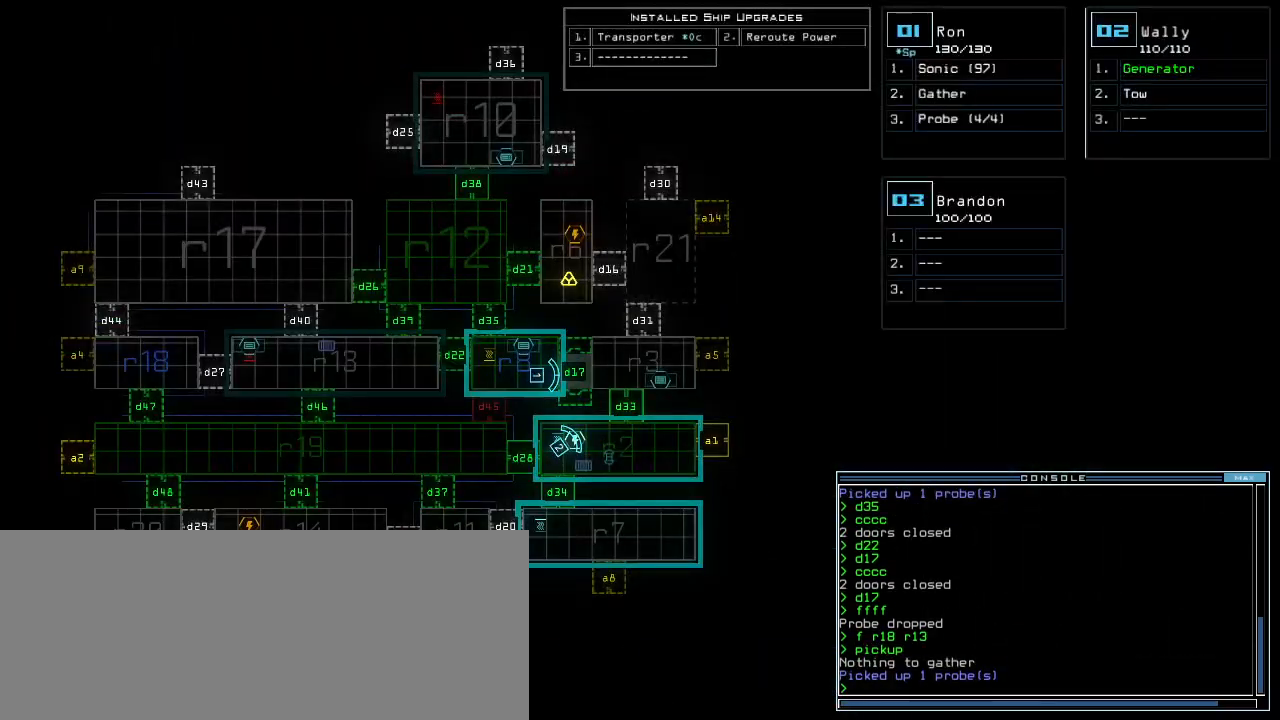
Gameplay with keyboard; each line is a JSON object with the keys held at the frame after it. "events" lists presses ("down") and releases ("up") of ".", "0", "1", "2", "3", "4", "5", "6", "7", "8", "9", "a", "b", "backspace", "c", "caps_lock", "comma", "ctrl_l", "ctrl_r", "d", "down", "e", "equals", "escape", "f", "f8", "g", "h", "i", "j", "k", "l", "left", "m", "minus", "n", "o", "p", "q", "quote", "r", "return", "right", "s", "semicolon", "shift_l", "shift_r", "space", "t", "tab", "tilde", "u", "up", "v", "w", "x", "y" and "z" between this image and that frame as [ms after this image, input, new state], when the widget could be followed in between. No other keys are recorded. Mouse input is not recorded.
{"keys": [], "events": [[80, "c", "down"], [140, "c", "up"], [180, "c", "down"], [240, "return", "down"], [280, "c", "up"], [320, "return", "up"]]}
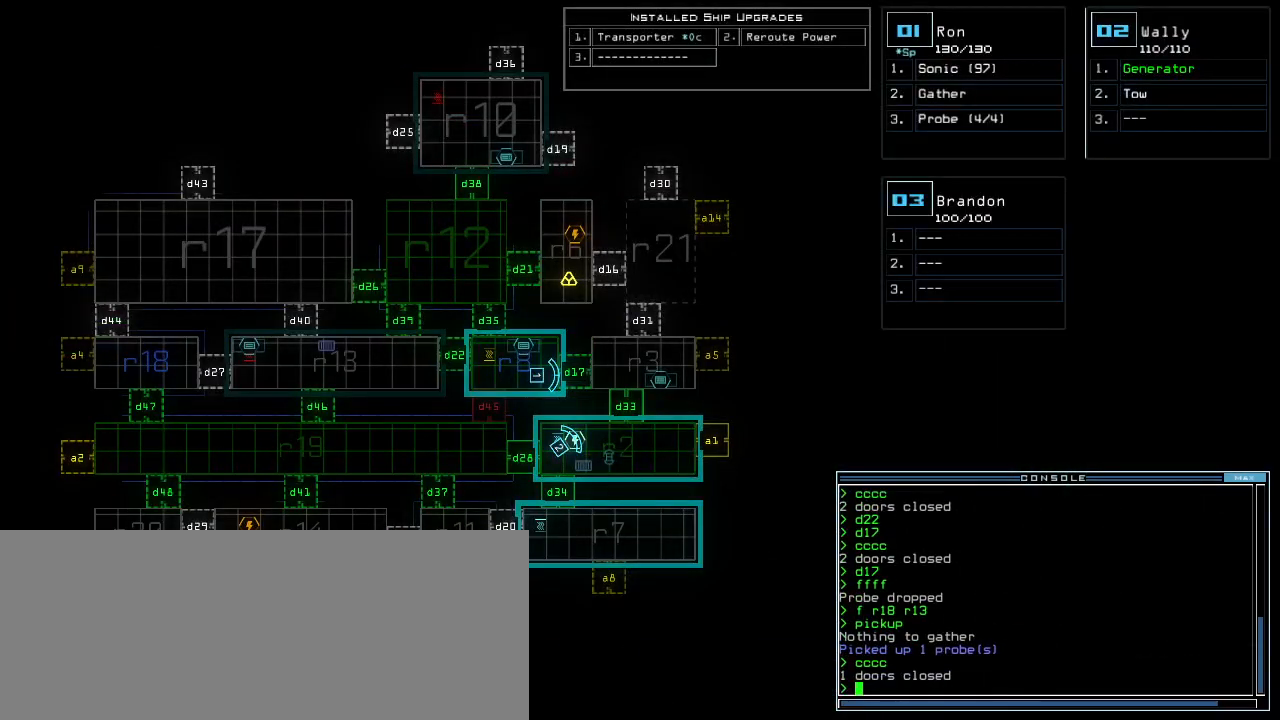
{"keys": [], "events": [[80, "r", "down"], [140, "e", "down"], [140, "r", "up"], [180, "e", "up"], [180, "r", "down"], [260, "space", "down"], [280, "r", "up"], [340, "space", "up"]]}
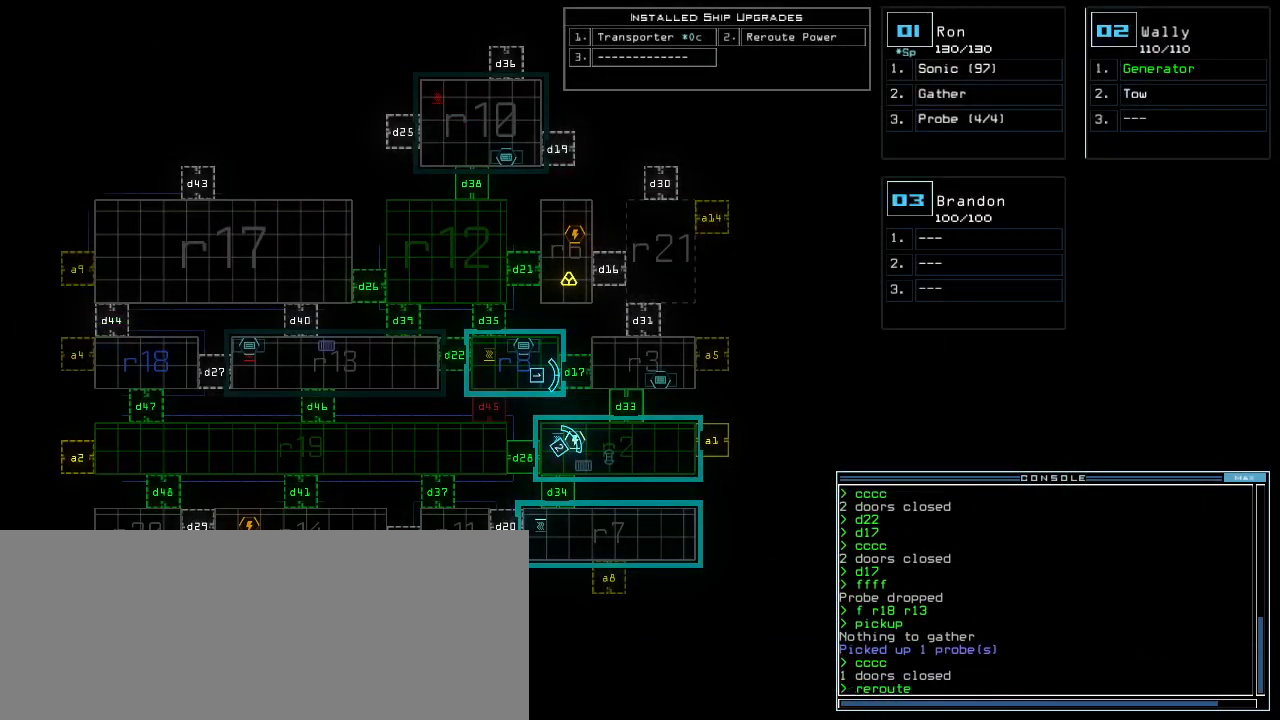
{"keys": [], "events": [[140, "r", "down"], [240, "r", "up"], [300, "2", "down"], [380, "2", "up"], [400, "space", "down"], [460, "space", "up"]]}
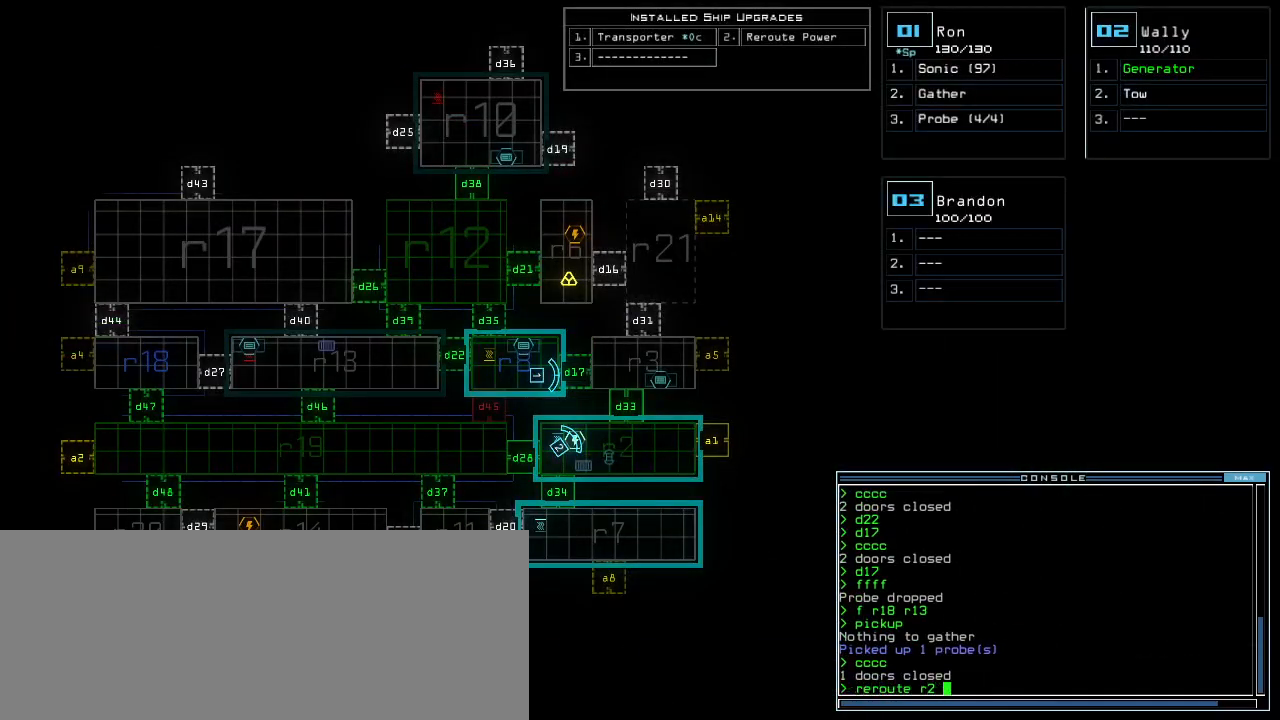
{"keys": [], "events": [[40, "r", "down"], [100, "r", "up"], [200, "3", "down"], [300, "3", "up"], [300, "space", "down"], [380, "space", "up"], [400, "r", "down"], [500, "r", "up"]]}
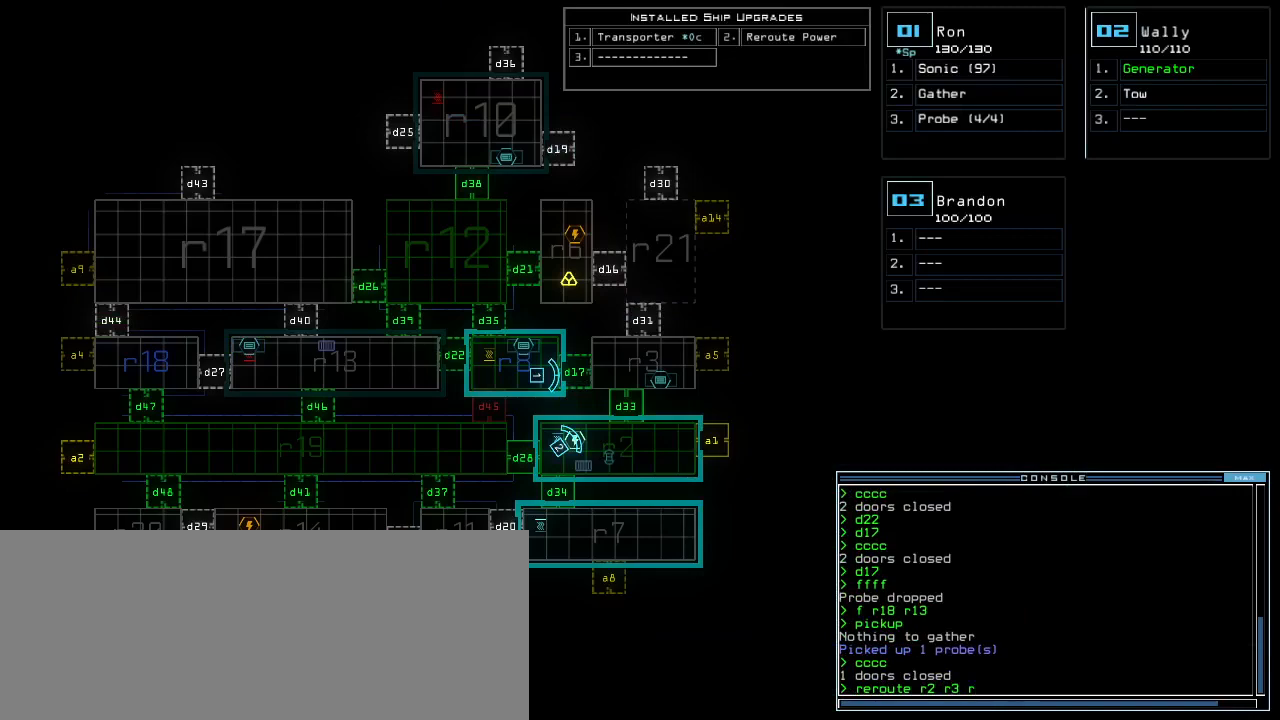
{"keys": ["1"], "events": [[100, "2", "down"], [140, "2", "up"], [360, "1", "down"]]}
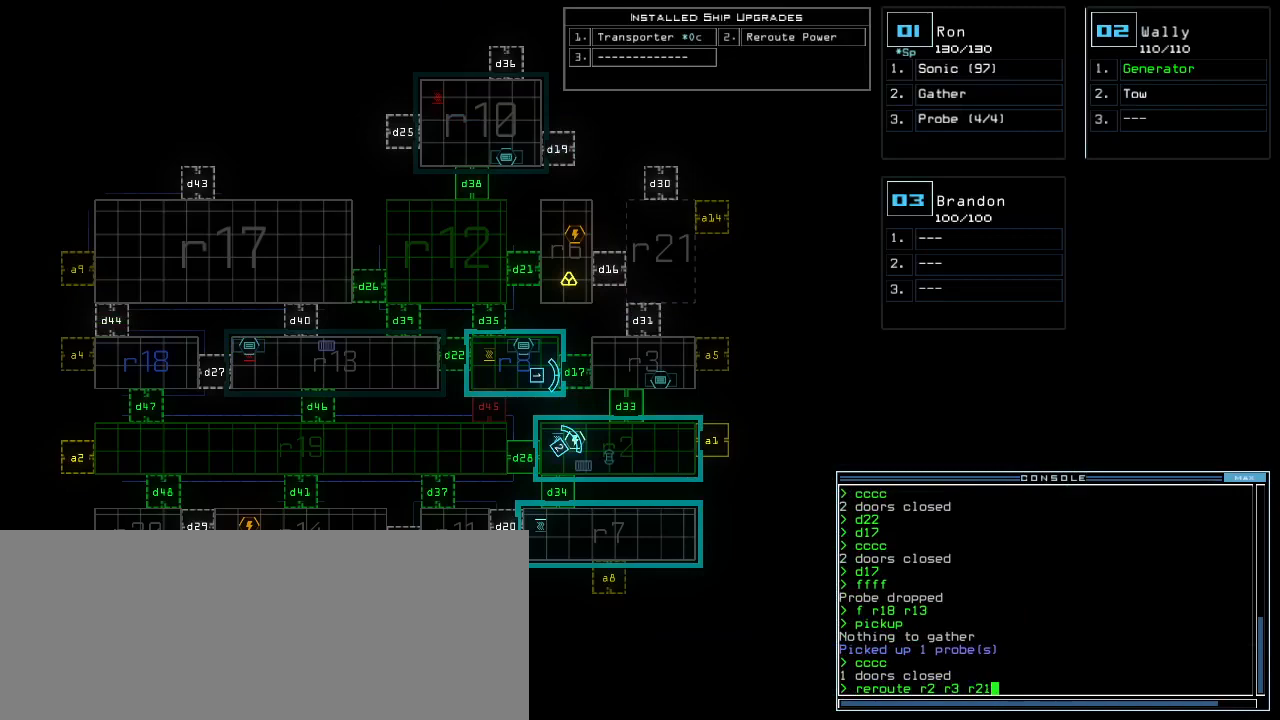
{"keys": ["d"], "events": [[20, "1", "up"], [20, "return", "down"], [60, "return", "up"], [440, "d", "down"]]}
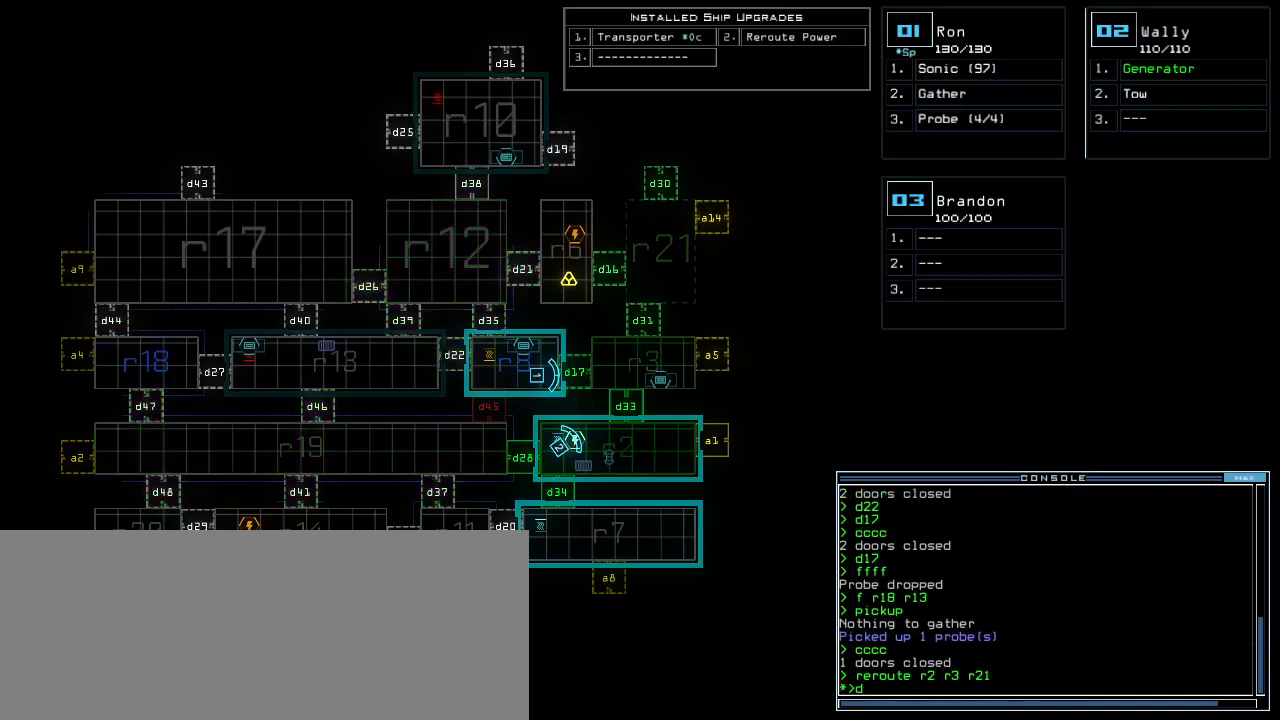
{"keys": ["return"], "events": [[20, "d", "up"], [140, "1", "down"], [200, "1", "up"], [240, "7", "down"], [300, "7", "up"], [480, "return", "down"]]}
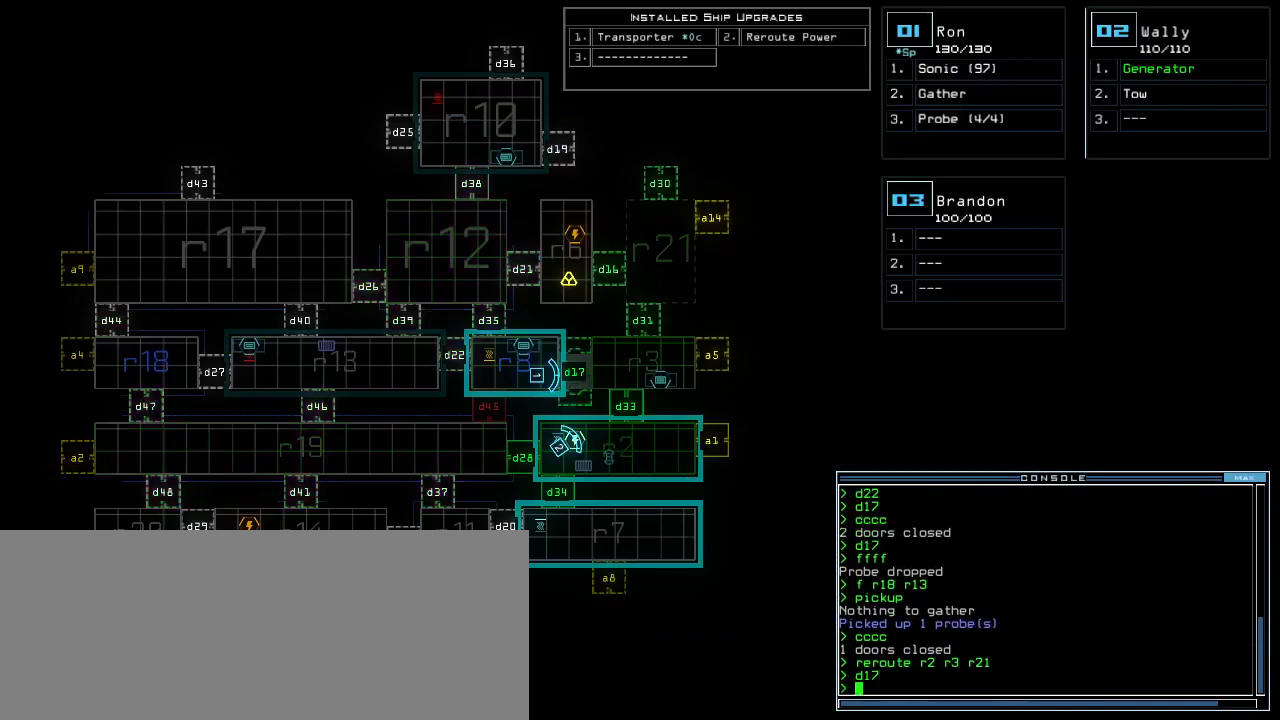
{"keys": [], "events": [[60, "return", "up"]]}
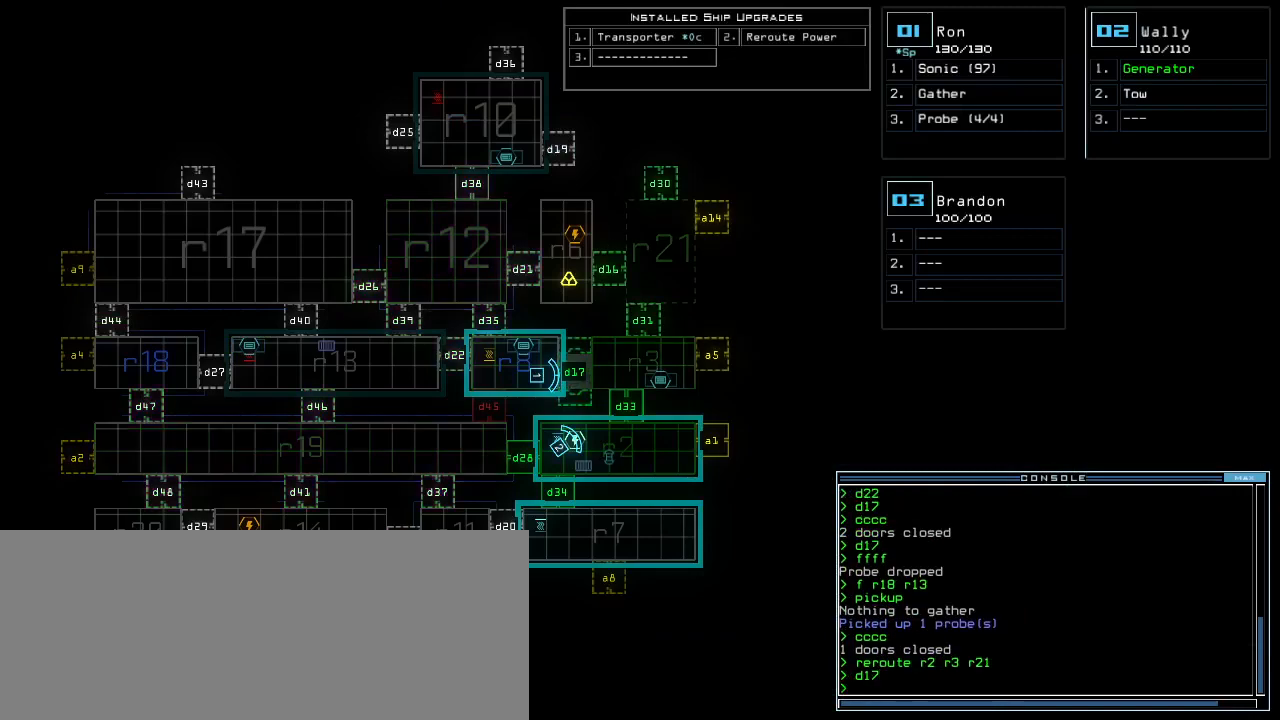
{"keys": [], "events": [[140, "v", "down"], [180, "a", "down"], [240, "v", "up"], [260, "space", "down"], [320, "space", "up"], [340, "a", "up"], [360, "r", "down"], [440, "r", "up"]]}
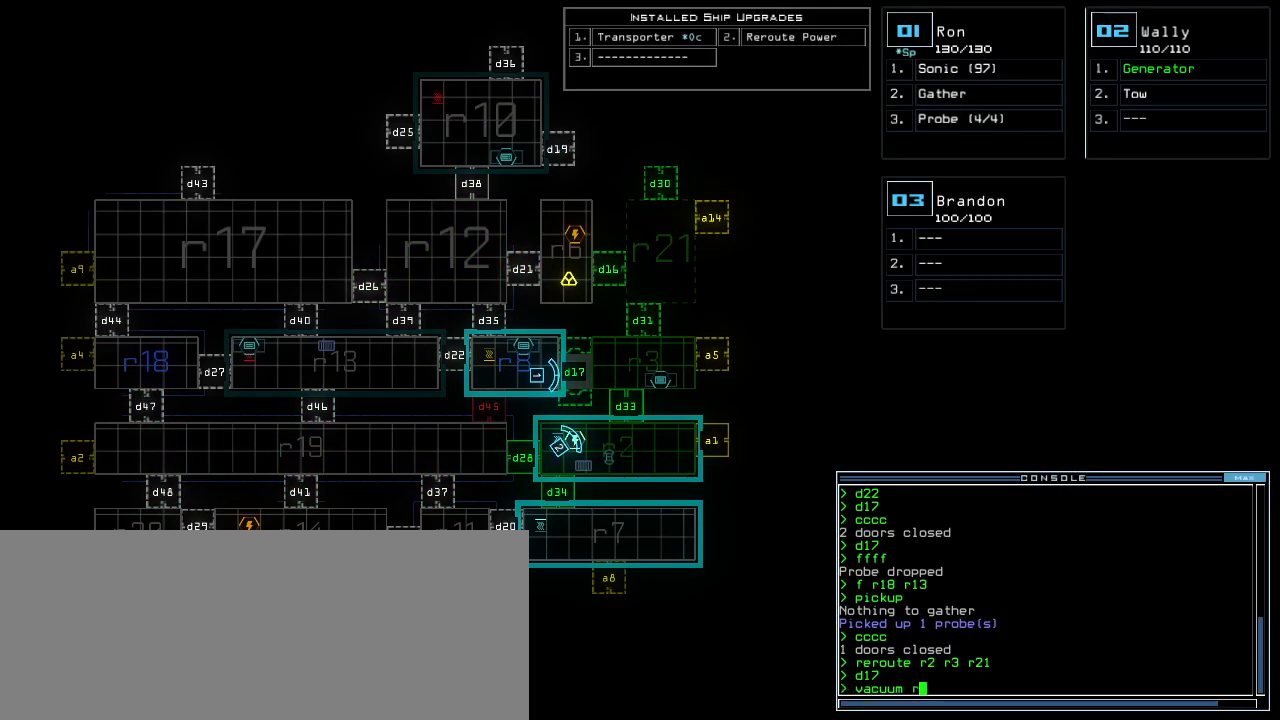
{"keys": [], "events": [[120, "3", "down"], [180, "3", "up"], [180, "space", "down"], [240, "space", "up"], [260, "a", "down"], [380, "a", "up"]]}
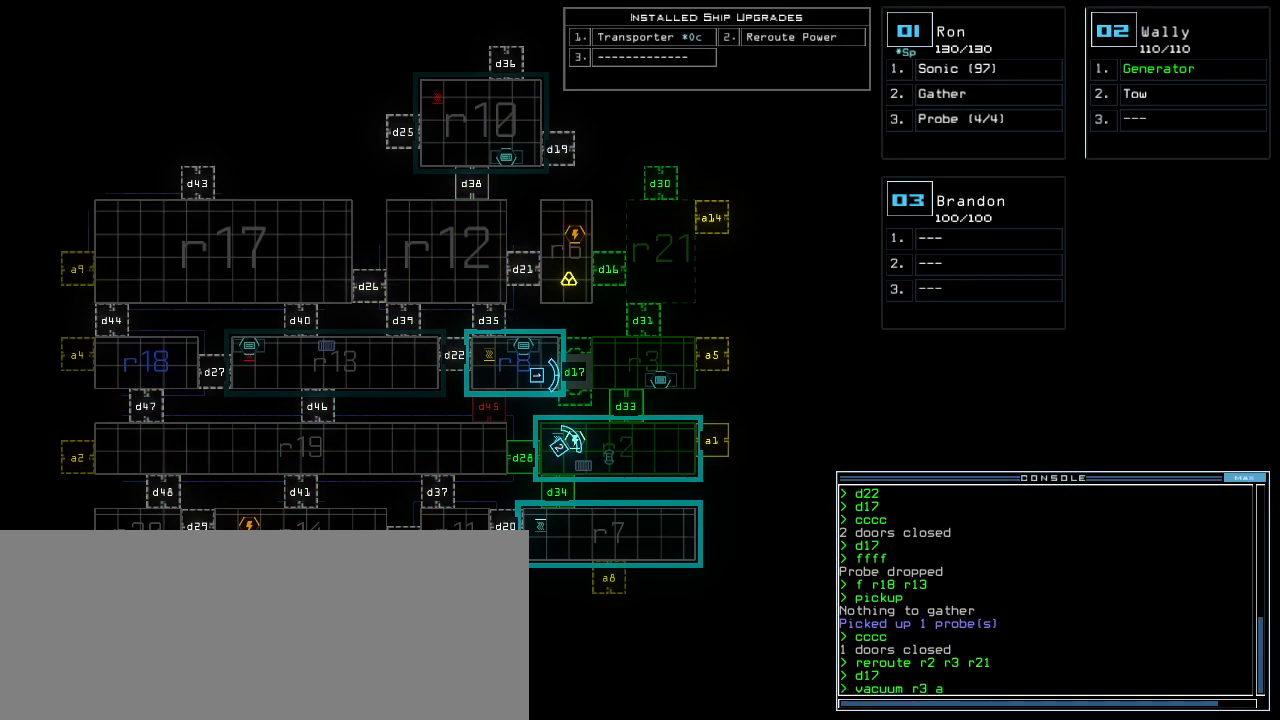
{"keys": [], "events": [[140, "5", "down"], [200, "5", "up"], [220, "return", "down"], [300, "return", "up"]]}
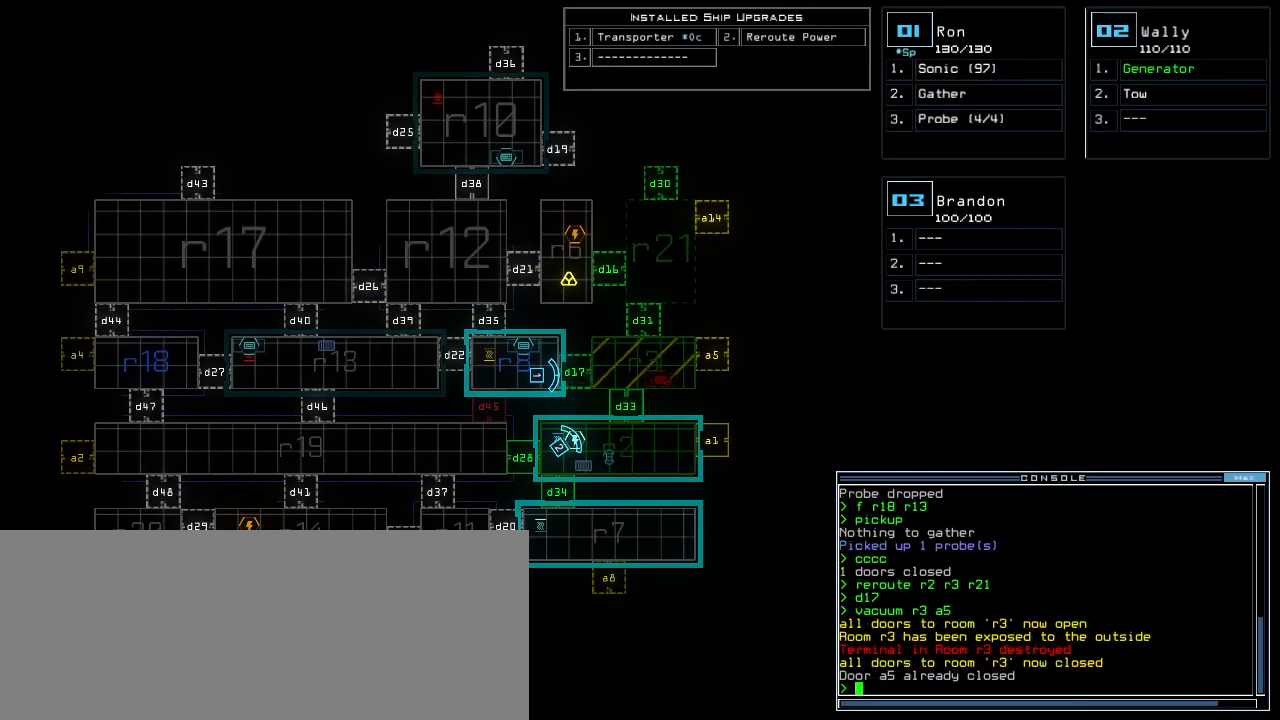
{"keys": ["d"], "events": [[480, "d", "down"]]}
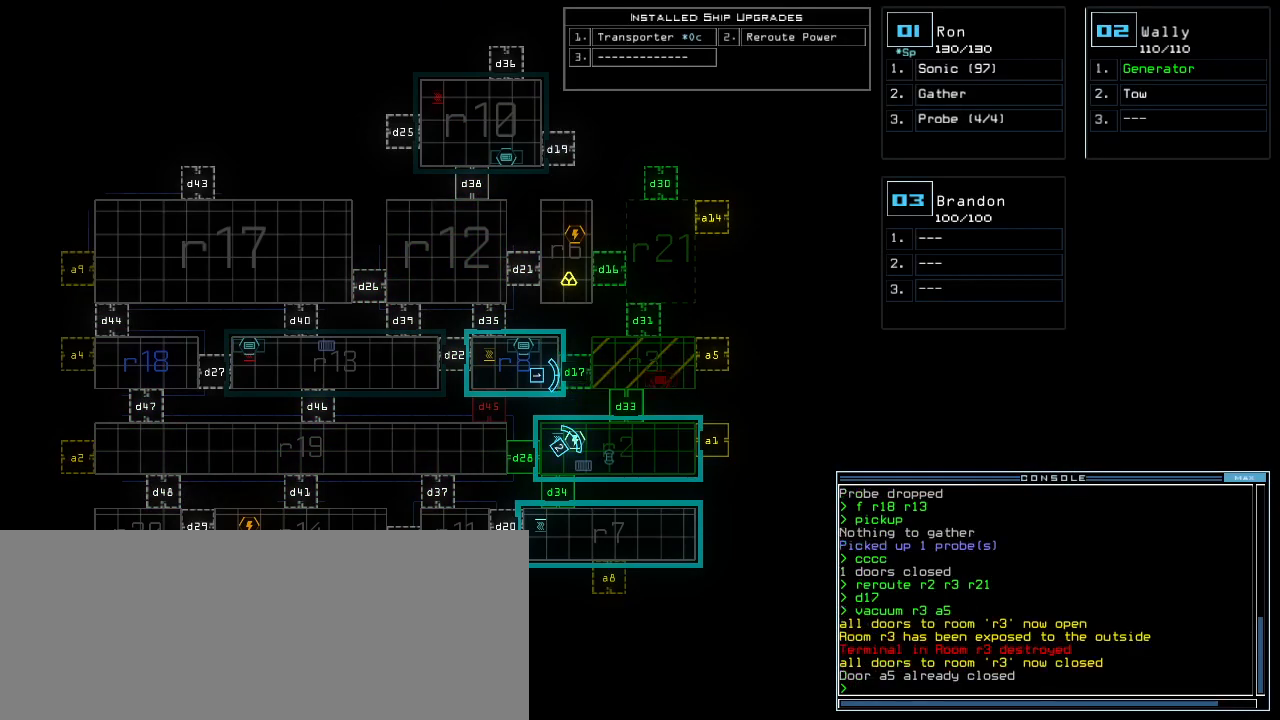
{"keys": [], "events": [[40, "d", "up"], [200, "1", "down"], [240, "1", "up"], [240, "7", "down"], [280, "7", "up"], [360, "return", "down"], [460, "return", "up"]]}
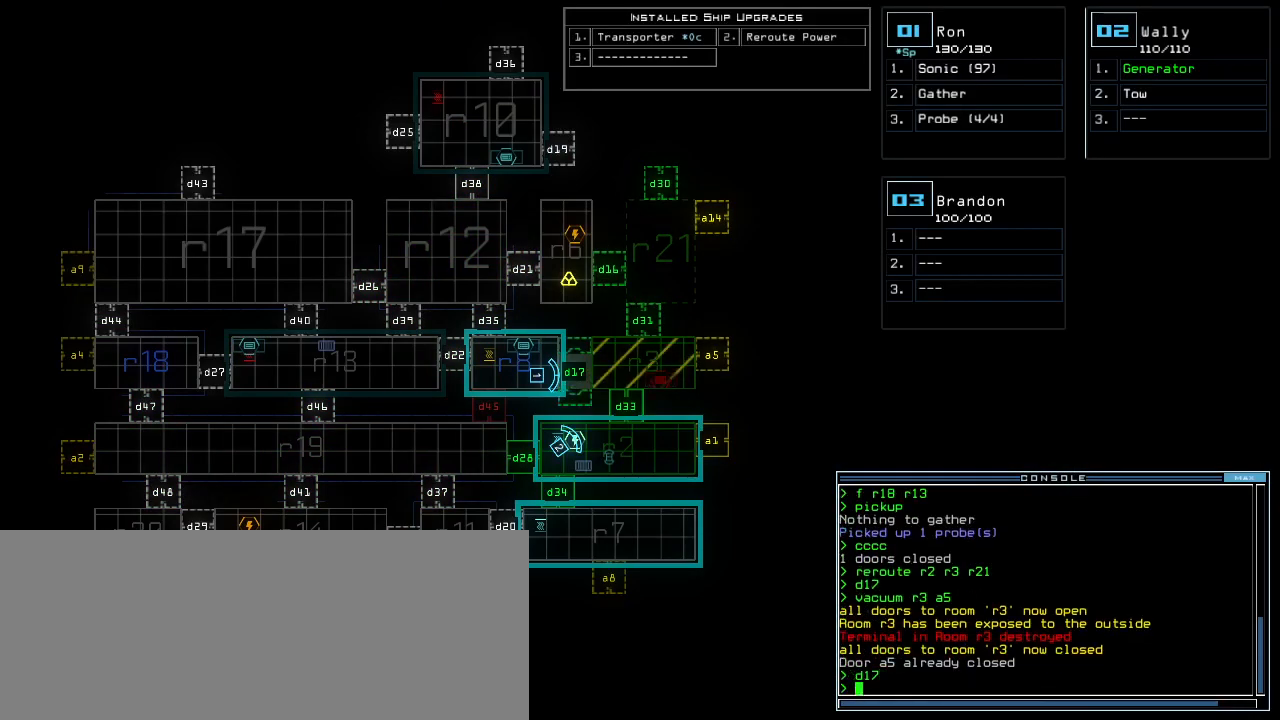
{"keys": ["up"], "events": [[40, "1", "down"], [100, "1", "up"], [120, "up", "down"], [400, "left", "down"], [480, "left", "up"]]}
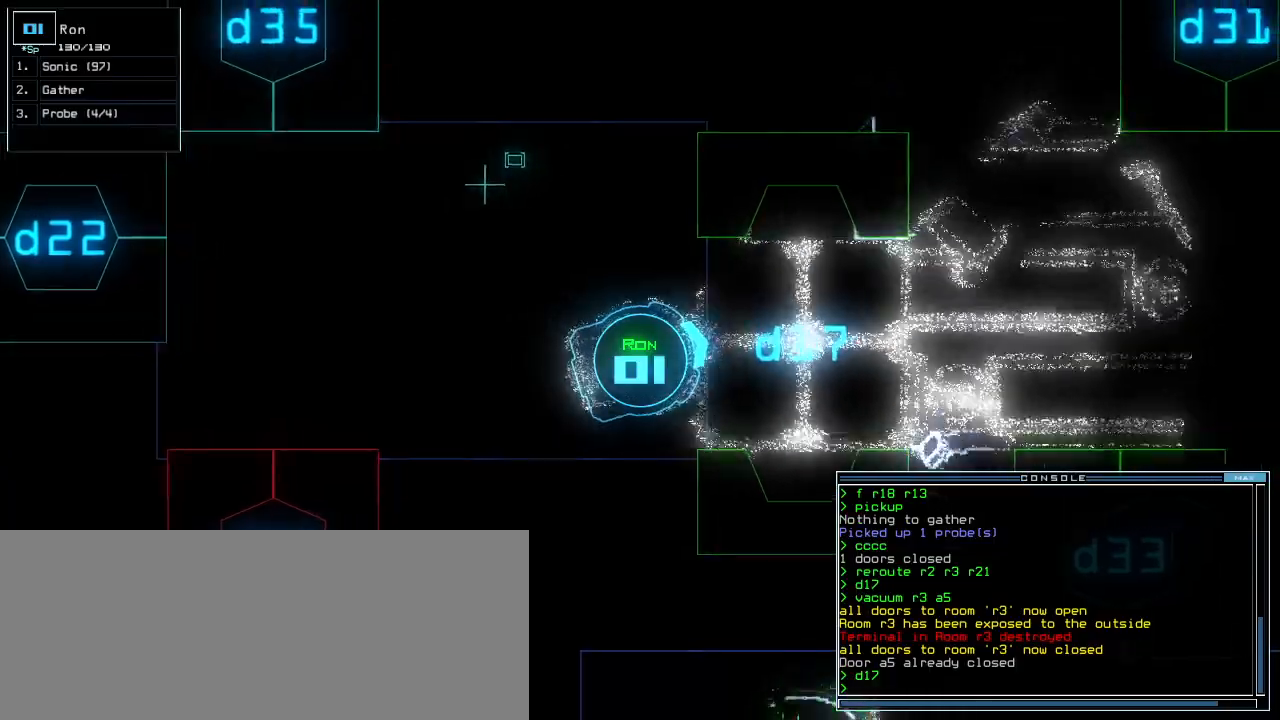
{"keys": ["up"], "events": [[120, "right", "down"], [260, "right", "up"]]}
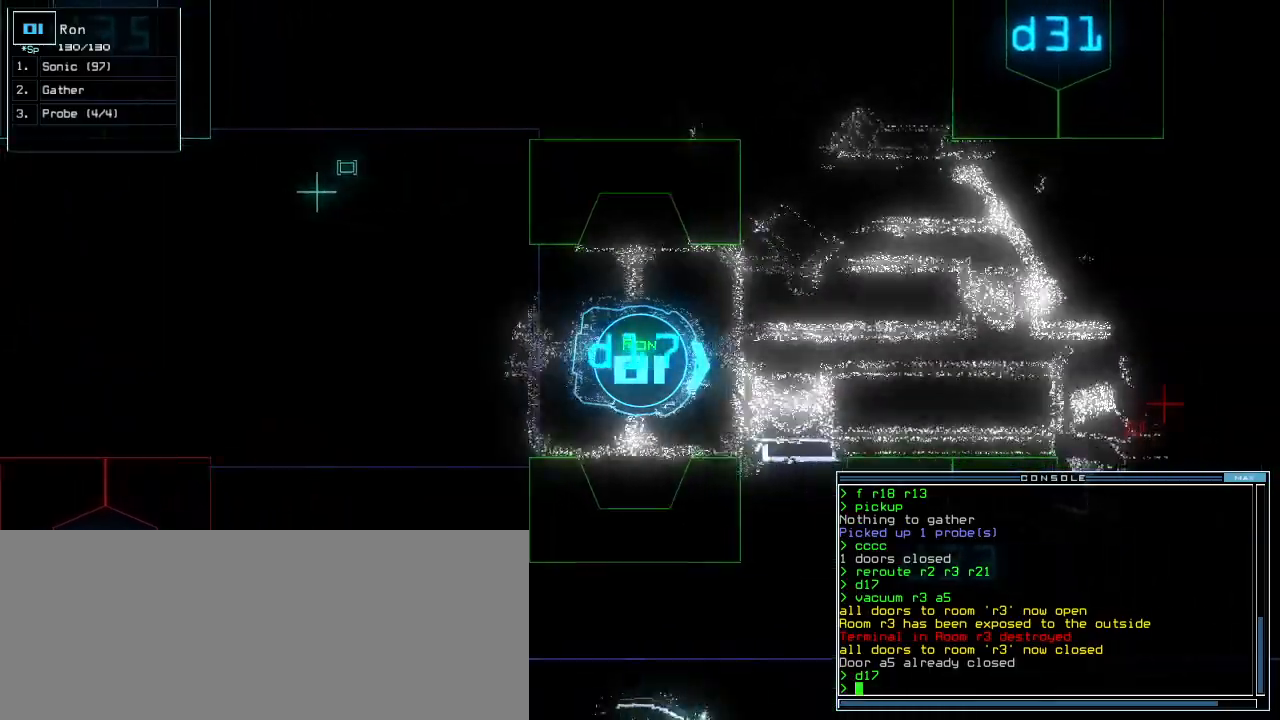
{"keys": ["return", "up"]}
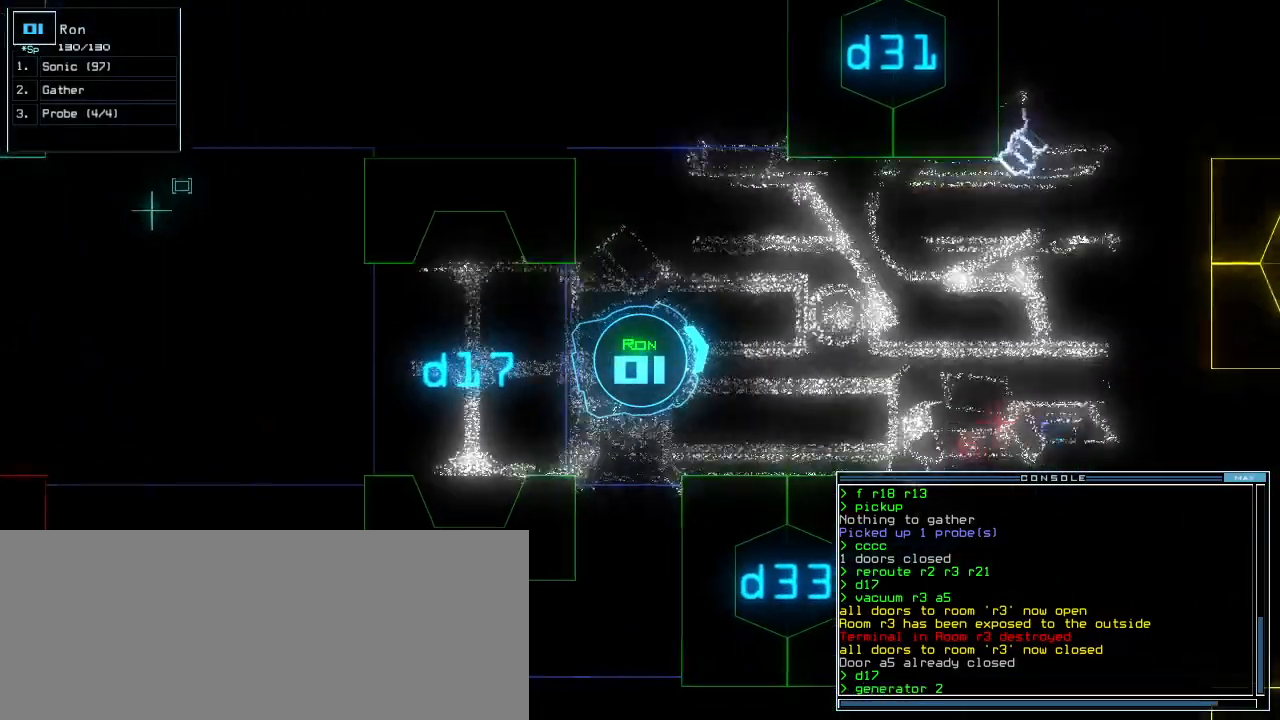
{"keys": ["right", "up"], "events": [[60, "return", "up"], [100, "left", "down"], [360, "left", "up"], [440, "right", "down"]]}
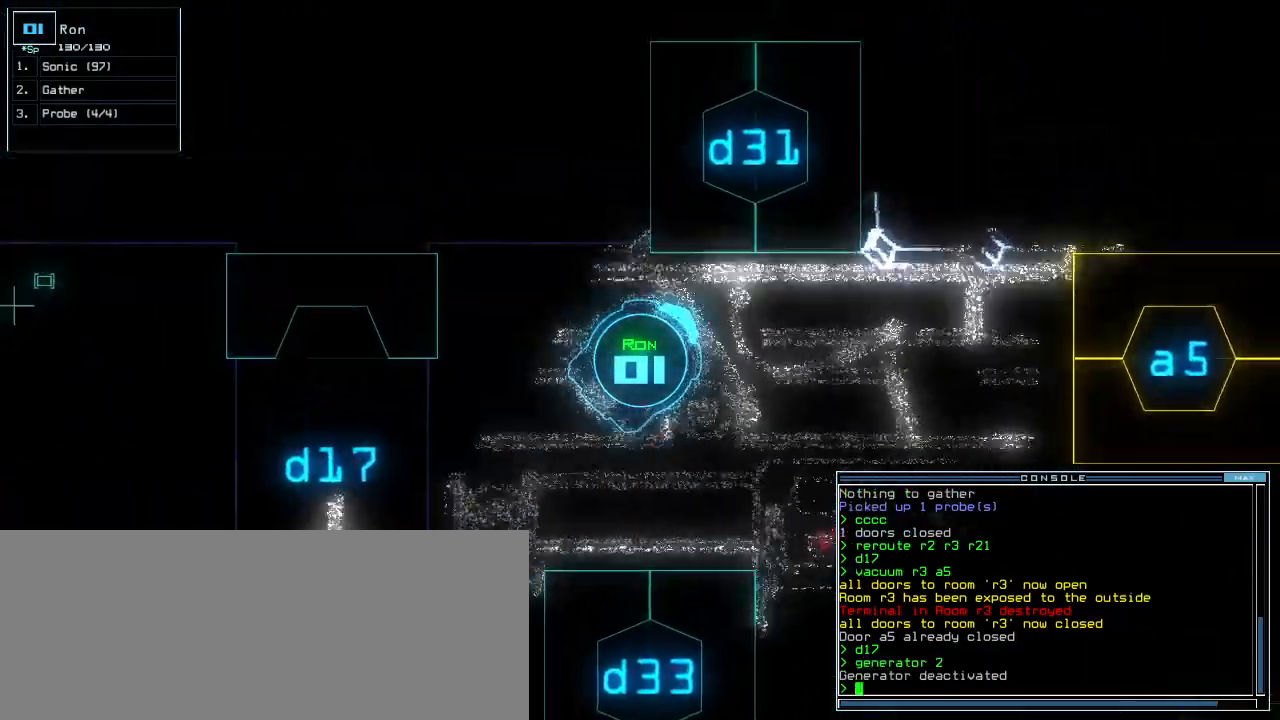
{"keys": [], "events": [[140, "space", "down"], [160, "right", "up"], [160, "up", "up"], [240, "space", "up"]]}
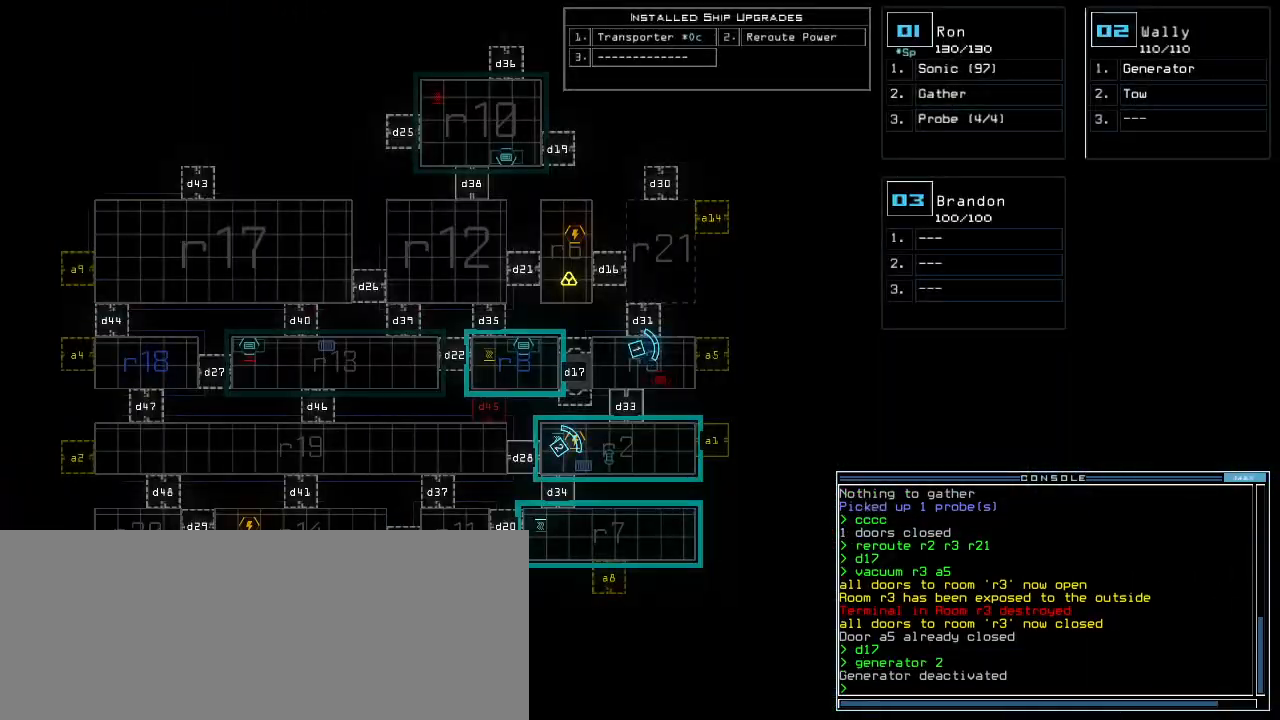
{"keys": [], "events": [[60, "space", "down"], [120, "space", "up"]]}
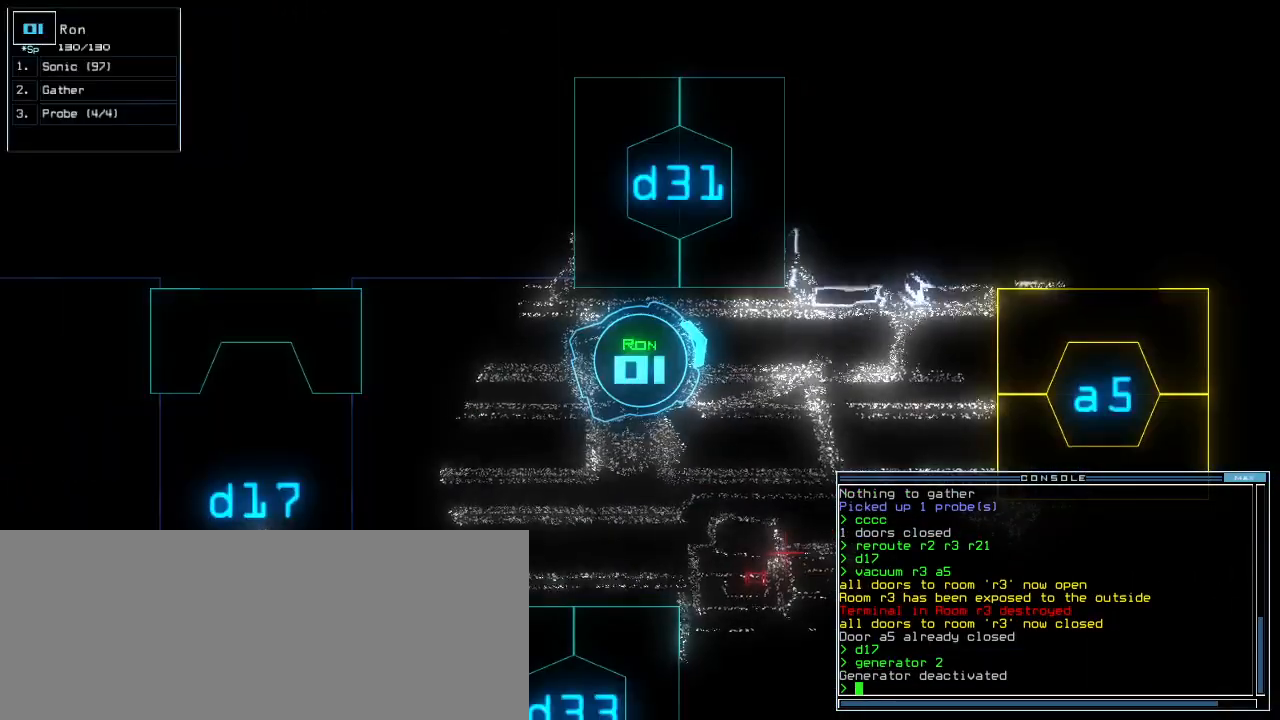
{"keys": [], "events": [[40, "g", "down"], [120, "e", "down"], [140, "g", "up"], [200, "e", "up"], [220, "space", "down"], [320, "space", "up"], [340, "2", "down"], [420, "2", "up"]]}
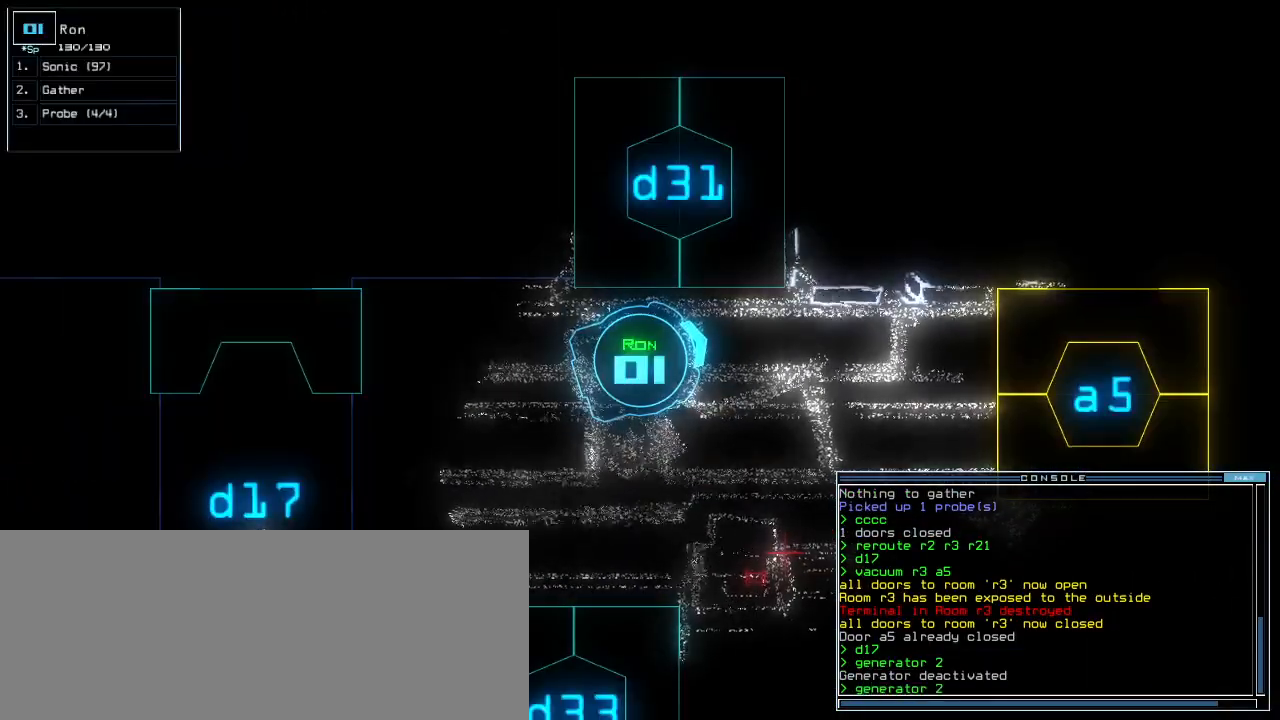
{"keys": [], "events": [[120, "return", "down"], [180, "return", "up"], [340, "space", "down"], [400, "space", "up"]]}
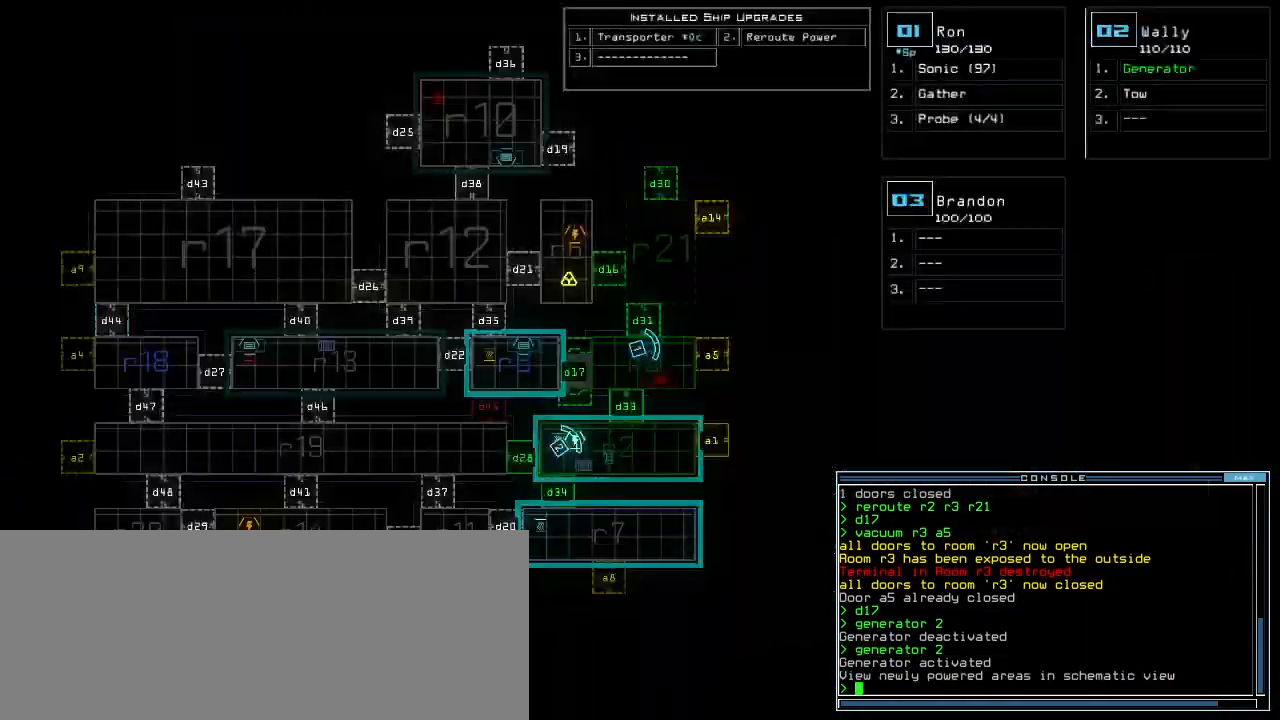
{"keys": ["d", "left", "up"], "events": [[300, "space", "down"], [320, "left", "down"], [320, "up", "down"], [380, "space", "up"], [440, "d", "down"]]}
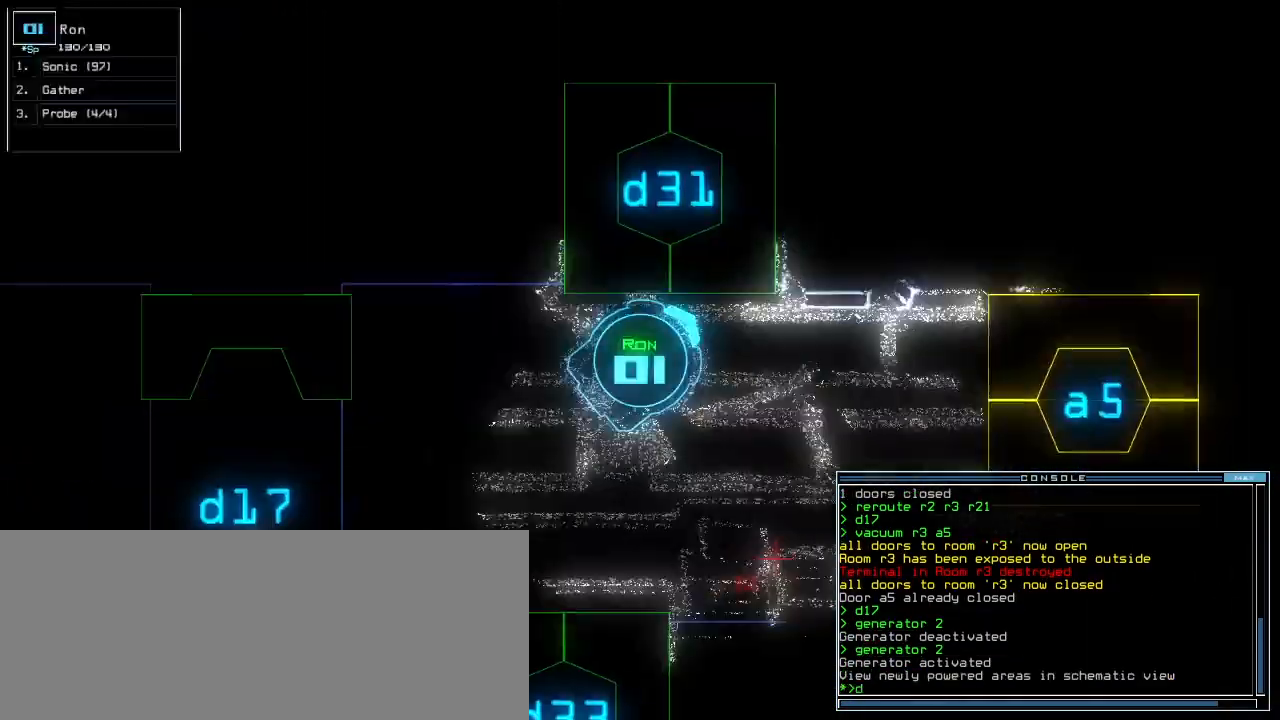
{"keys": ["left"]}